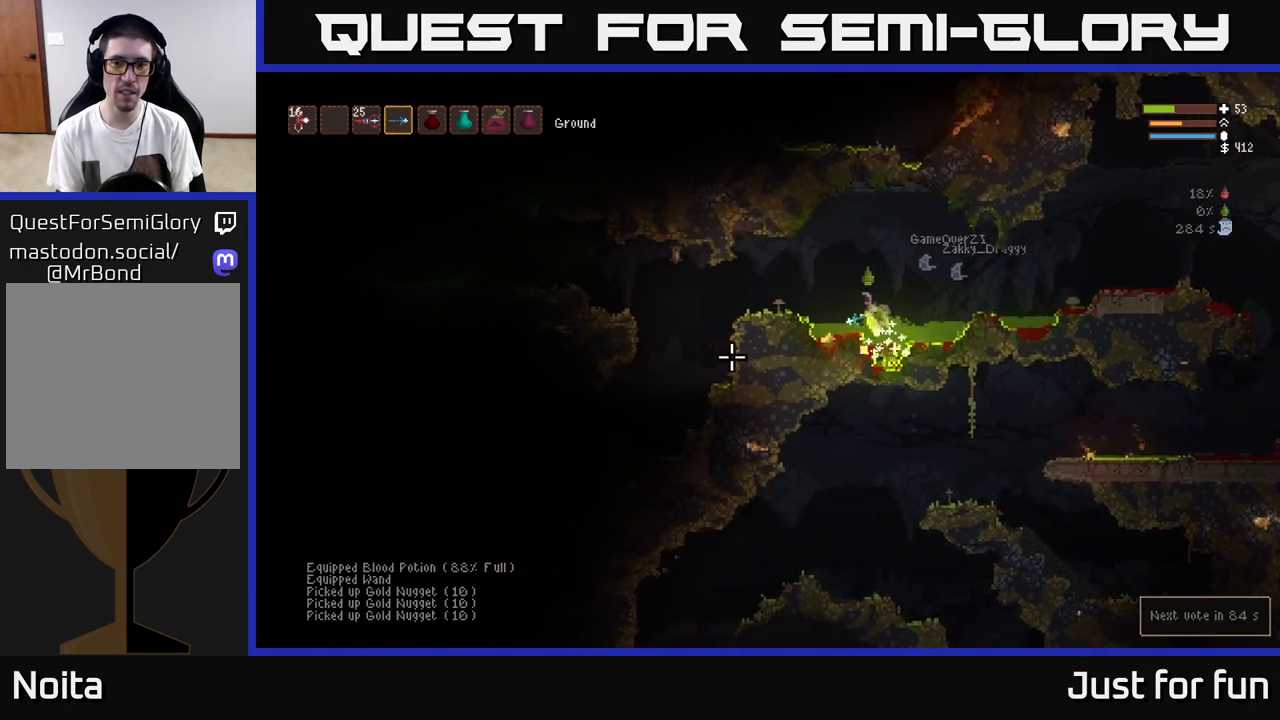
Gameplay with a controller (Xbox layout); each line is a JSON object with the inputs held at the frame after it (dt_ms = milliseconds from this image to that frame). "events" lists button and stick changes between this image and that frame as [ms after this image, input, new state], when the widget could be followed in between. Not read: R3.
{"dt_ms": 500, "buttons": ["L2"], "left_stick": "left", "right_stick": "up", "events": [[50, "left_stick", "left"], [117, "L2", "up"], [300, "left_stick", "center"], [400, "left_stick", "left"], [400, "right_stick", "up"], [450, "L2", "down"]]}
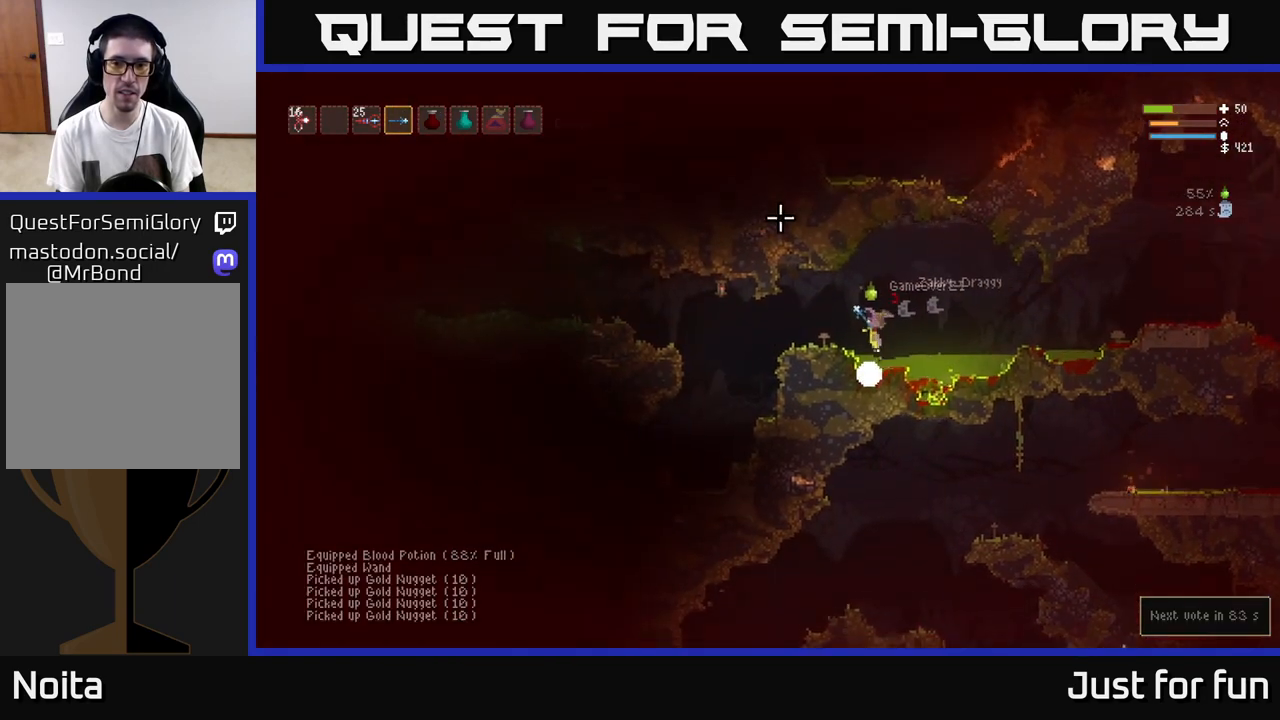
{"dt_ms": 500, "buttons": [], "left_stick": "center", "right_stick": "up-right", "events": [[117, "L2", "up"], [117, "right_stick", "up-right"], [283, "R1", "down"], [367, "R1", "up"], [500, "left_stick", "center"]]}
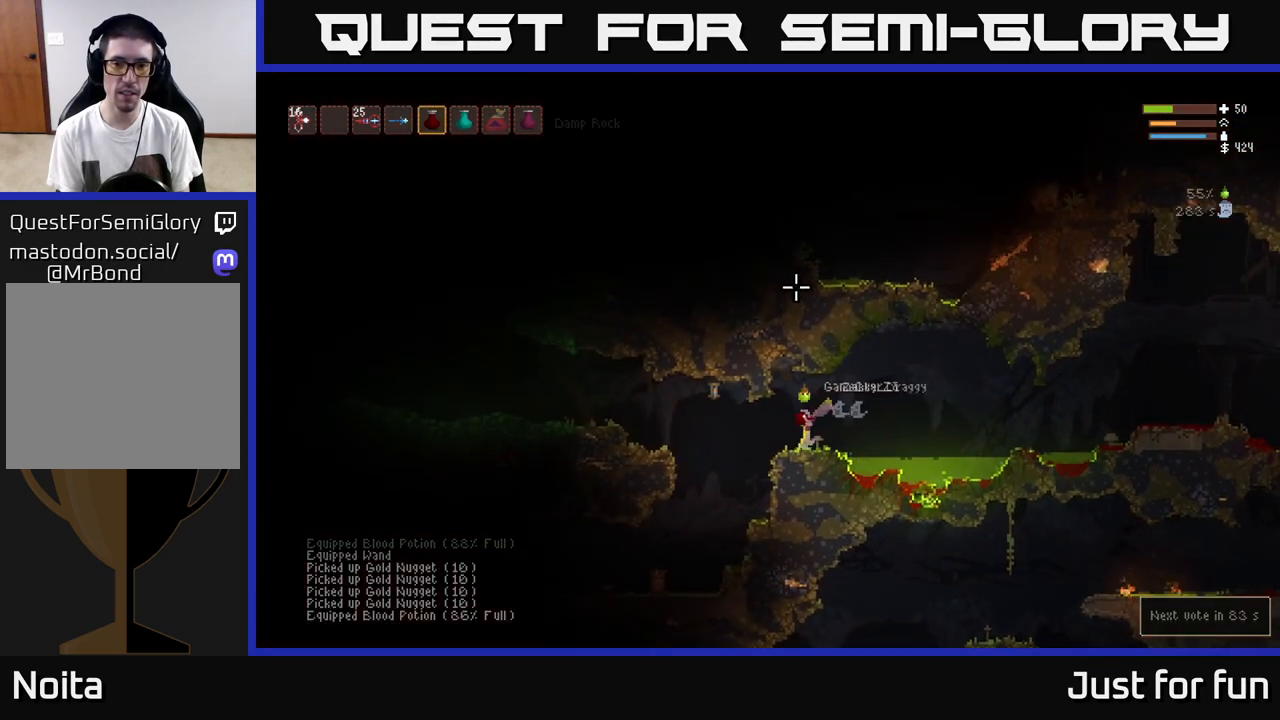
{"dt_ms": 500, "buttons": ["L2", "R2"], "left_stick": "center", "right_stick": "up-right", "events": [[67, "R2", "down"], [417, "L2", "down"]]}
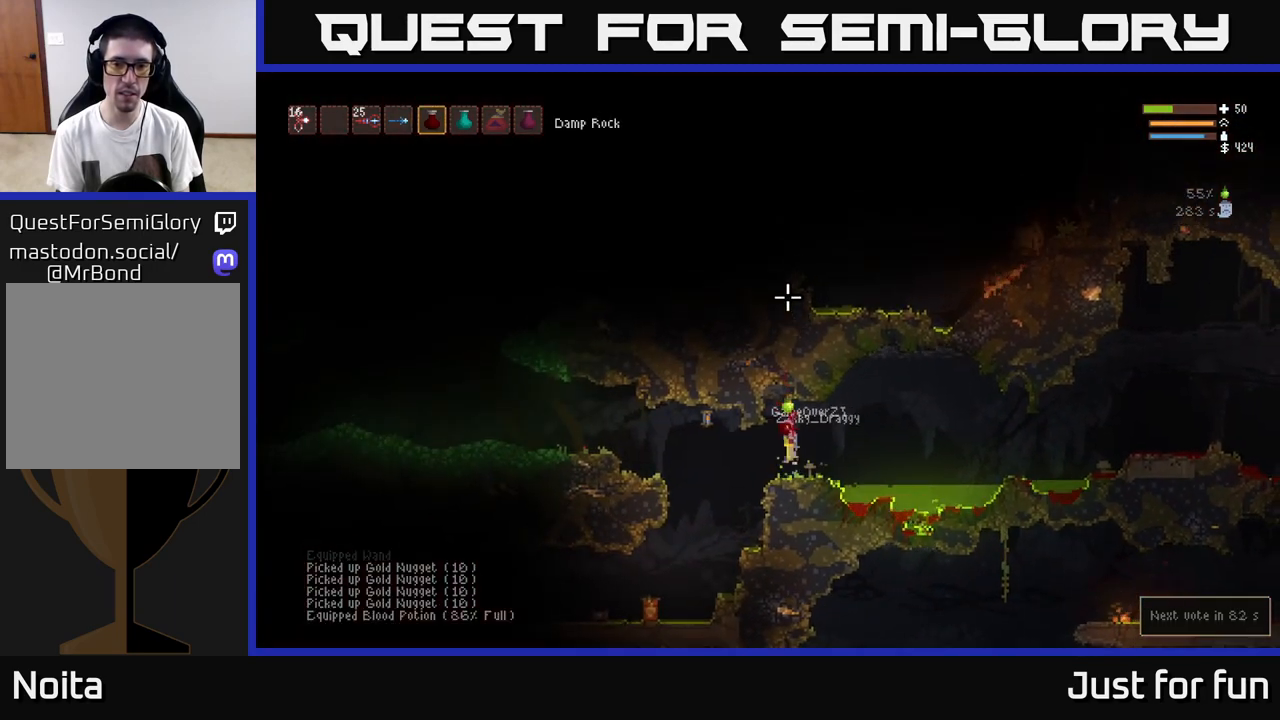
{"dt_ms": 500, "buttons": [], "left_stick": "left", "right_stick": "up-right", "events": [[33, "left_stick", "left"], [133, "R2", "up"], [183, "left_stick", "right"], [300, "L2", "up"], [317, "left_stick", "center"], [400, "left_stick", "left"]]}
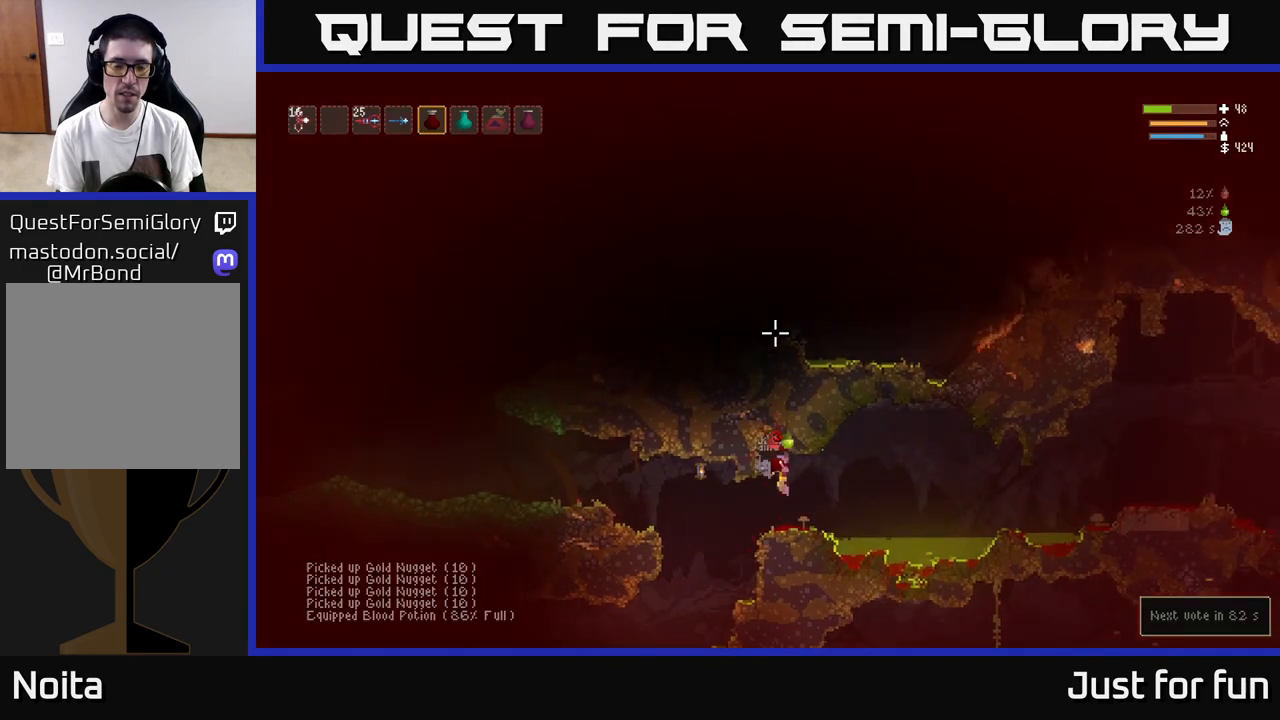
{"dt_ms": 500, "buttons": ["R2"], "left_stick": "center", "right_stick": "up-right", "events": [[50, "left_stick", "center"], [117, "left_stick", "right"], [217, "left_stick", "center"], [233, "R2", "down"]]}
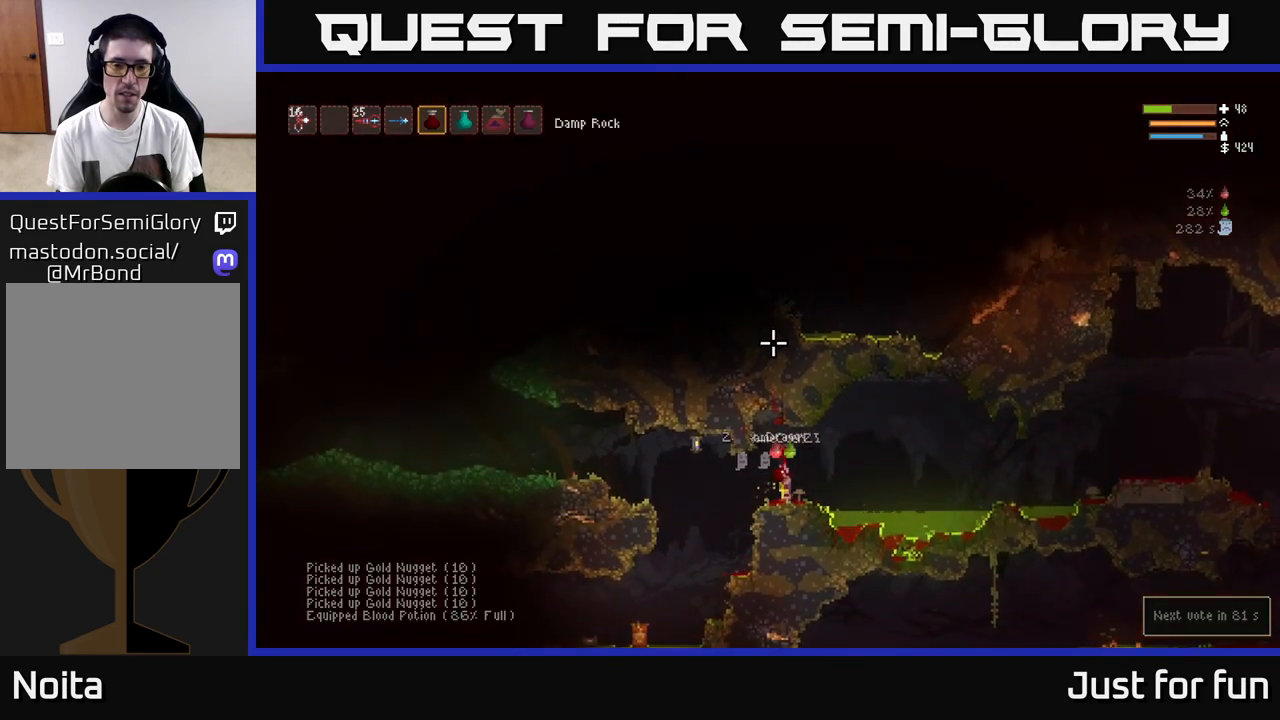
{"dt_ms": 500, "buttons": ["L2"], "left_stick": "right", "right_stick": "up-right", "events": [[217, "L2", "down"], [383, "R2", "up"], [500, "left_stick", "right"]]}
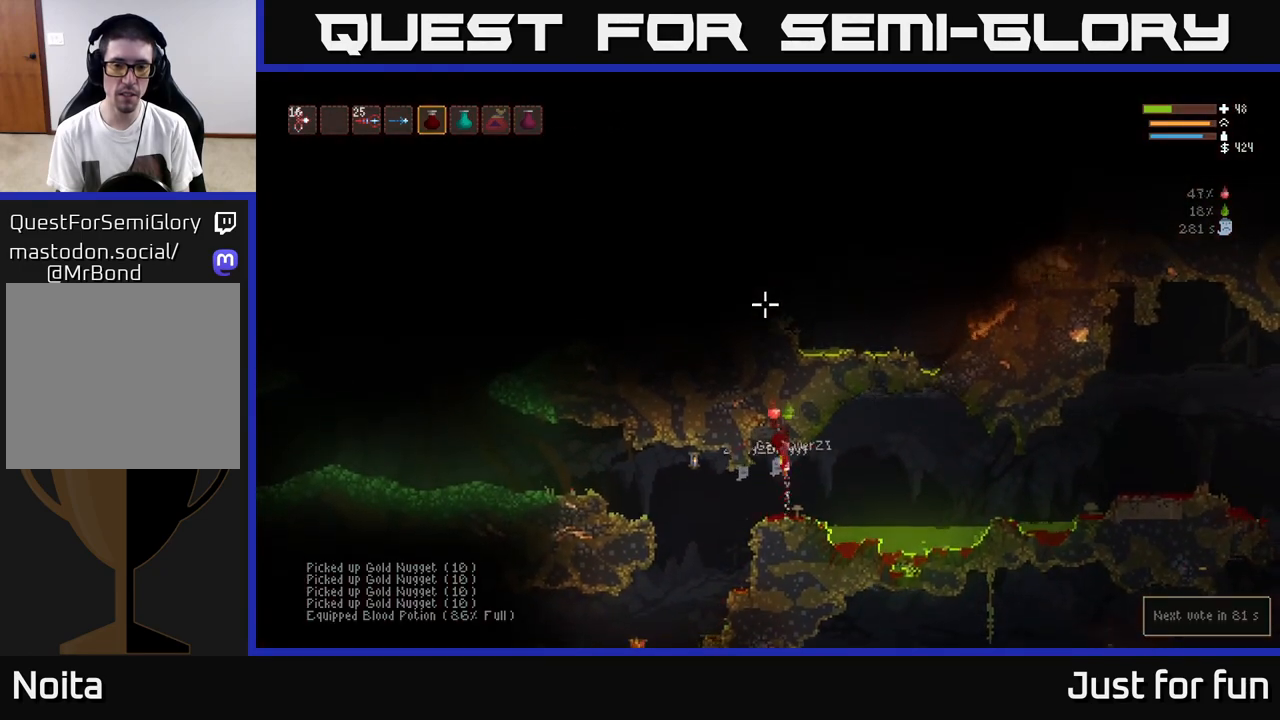
{"dt_ms": 500, "buttons": [], "left_stick": "right", "right_stick": "up-right", "events": [[50, "L2", "up"], [100, "left_stick", "center"], [150, "left_stick", "left"], [317, "left_stick", "down"], [400, "left_stick", "right"]]}
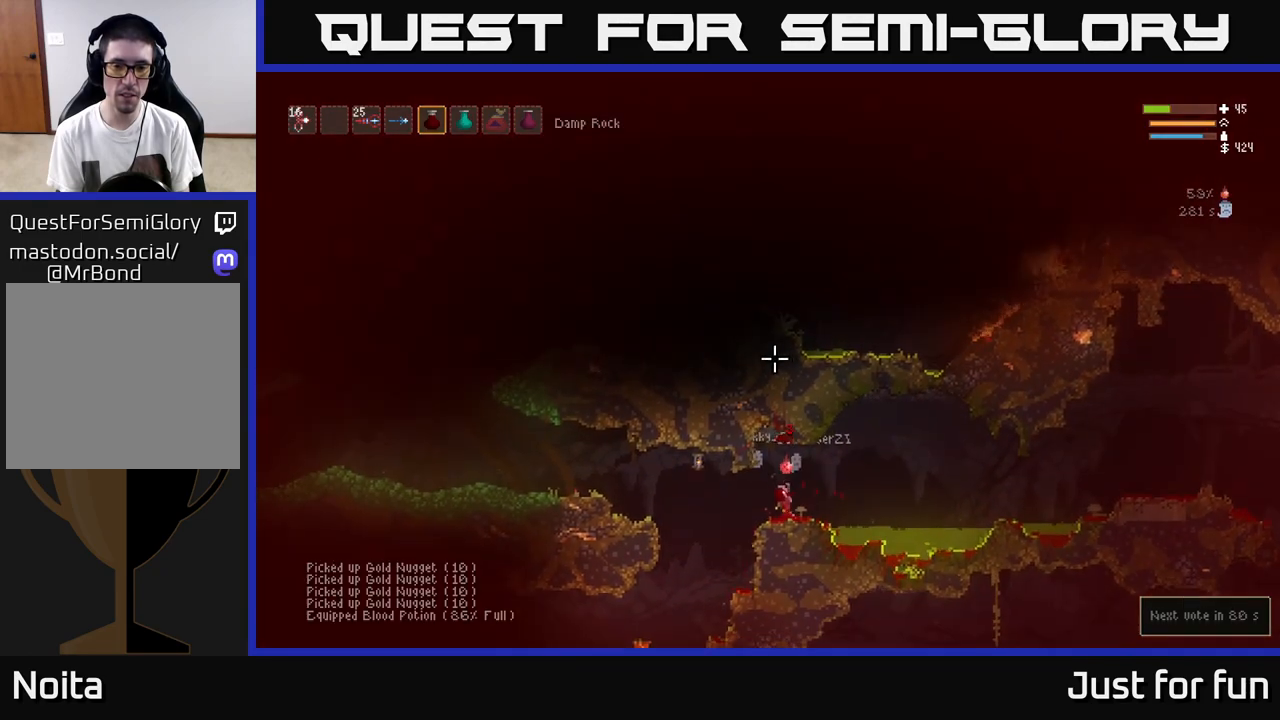
{"dt_ms": 500, "buttons": ["L1"], "left_stick": "up-left", "right_stick": "up-right", "events": [[67, "left_stick", "left"], [383, "left_stick", "right"], [433, "L1", "down"], [500, "left_stick", "up-left"]]}
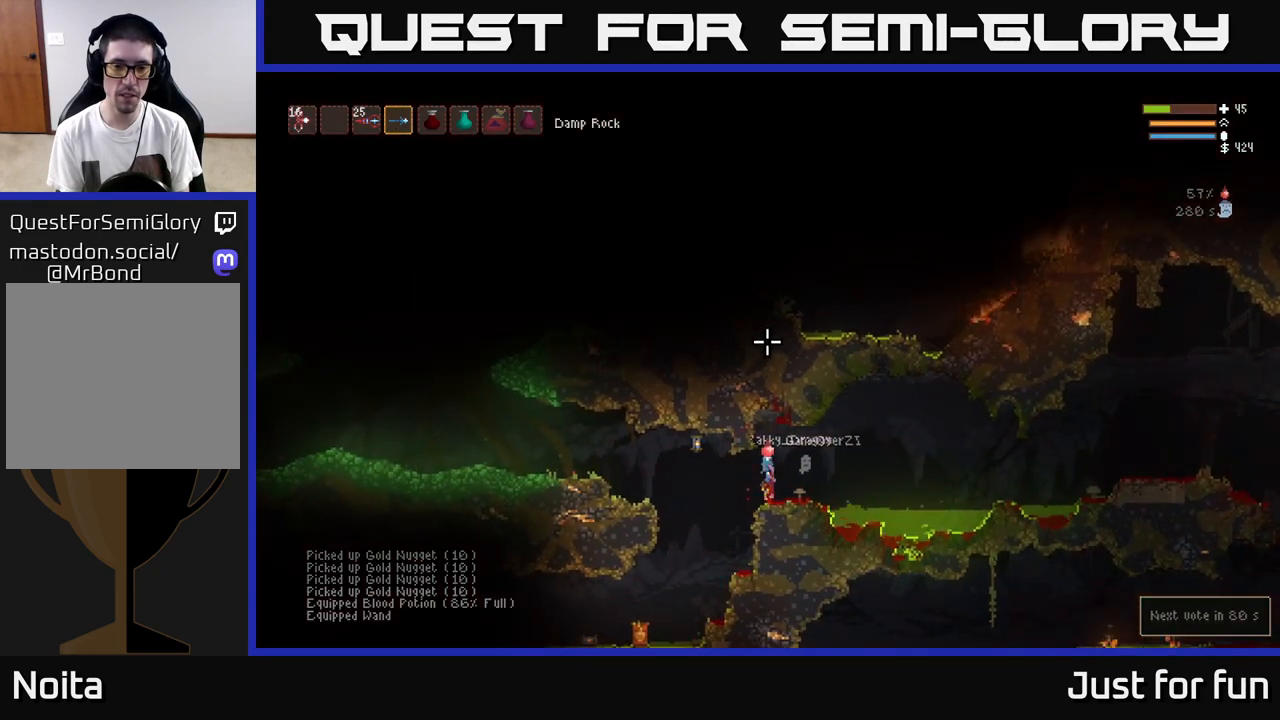
{"dt_ms": 500, "buttons": [], "left_stick": "left", "right_stick": "left", "events": [[17, "left_stick", "left"], [67, "L1", "up"], [117, "right_stick", "down"], [317, "right_stick", "left"]]}
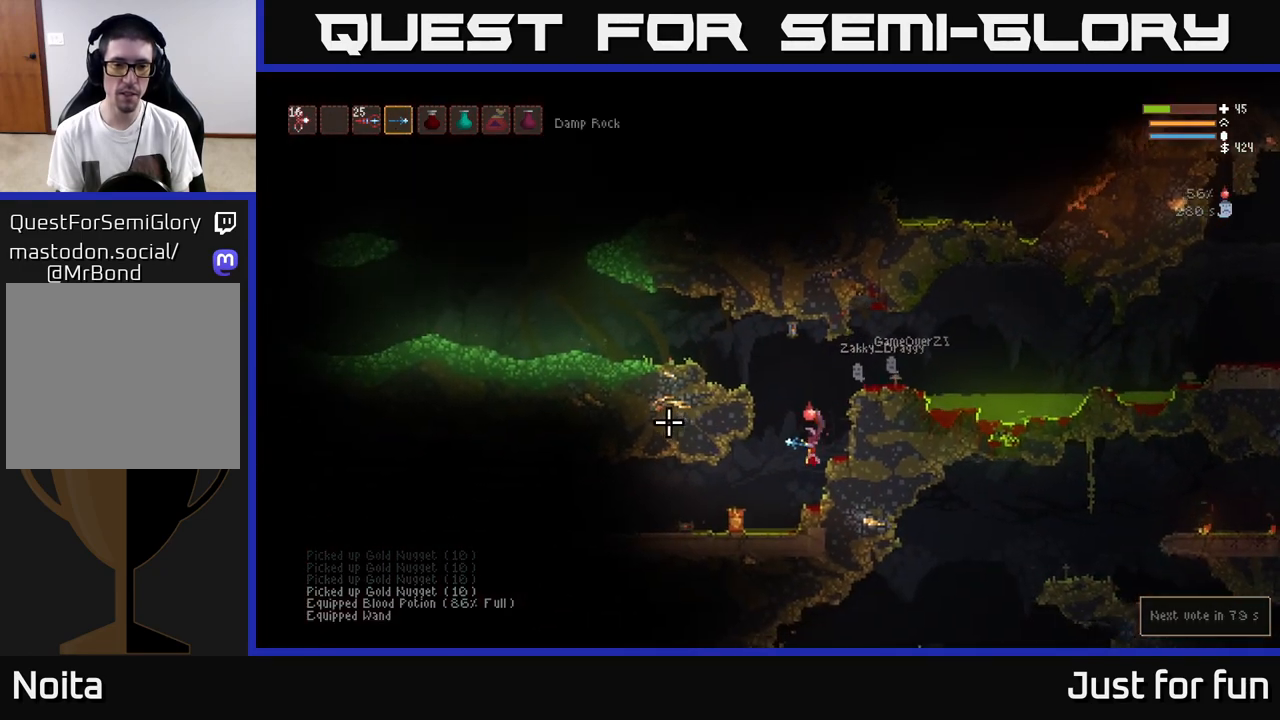
{"dt_ms": 500, "buttons": [], "left_stick": "center", "right_stick": "up", "events": [[33, "right_stick", "center"], [100, "right_stick", "up"], [217, "left_stick", "center"]]}
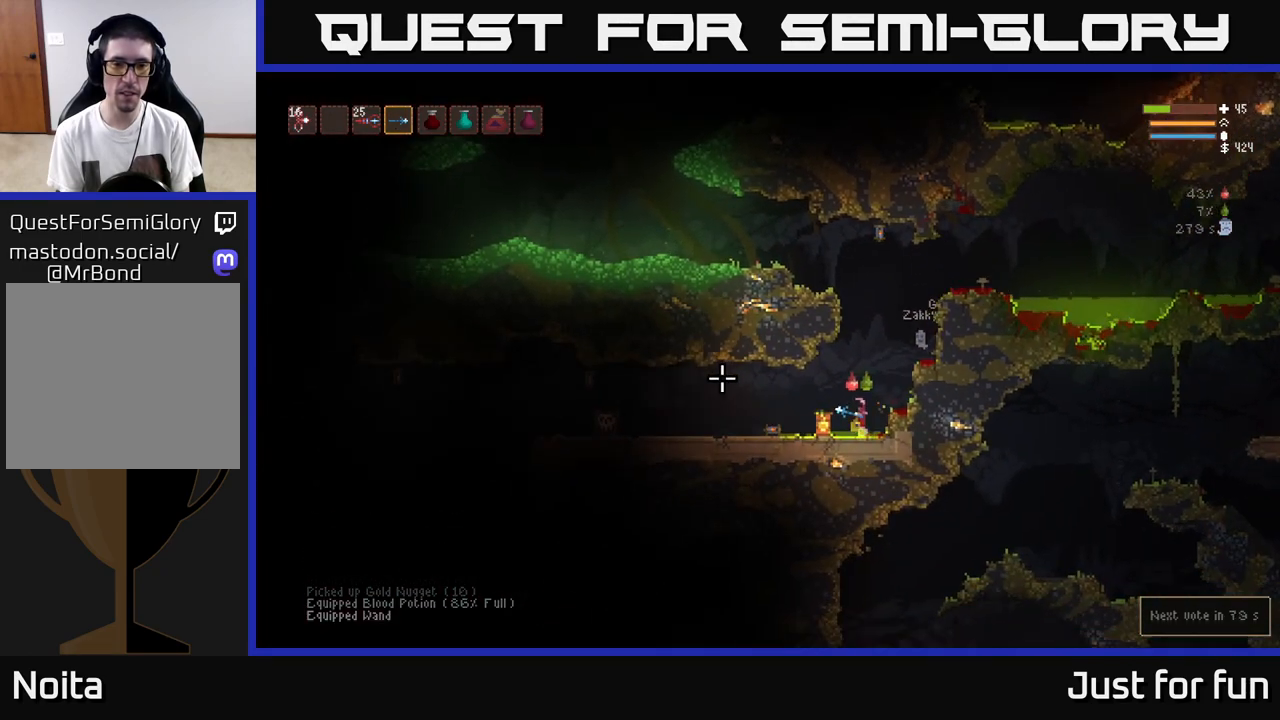
{"dt_ms": 500, "buttons": ["L2"], "left_stick": "right", "right_stick": "center"}
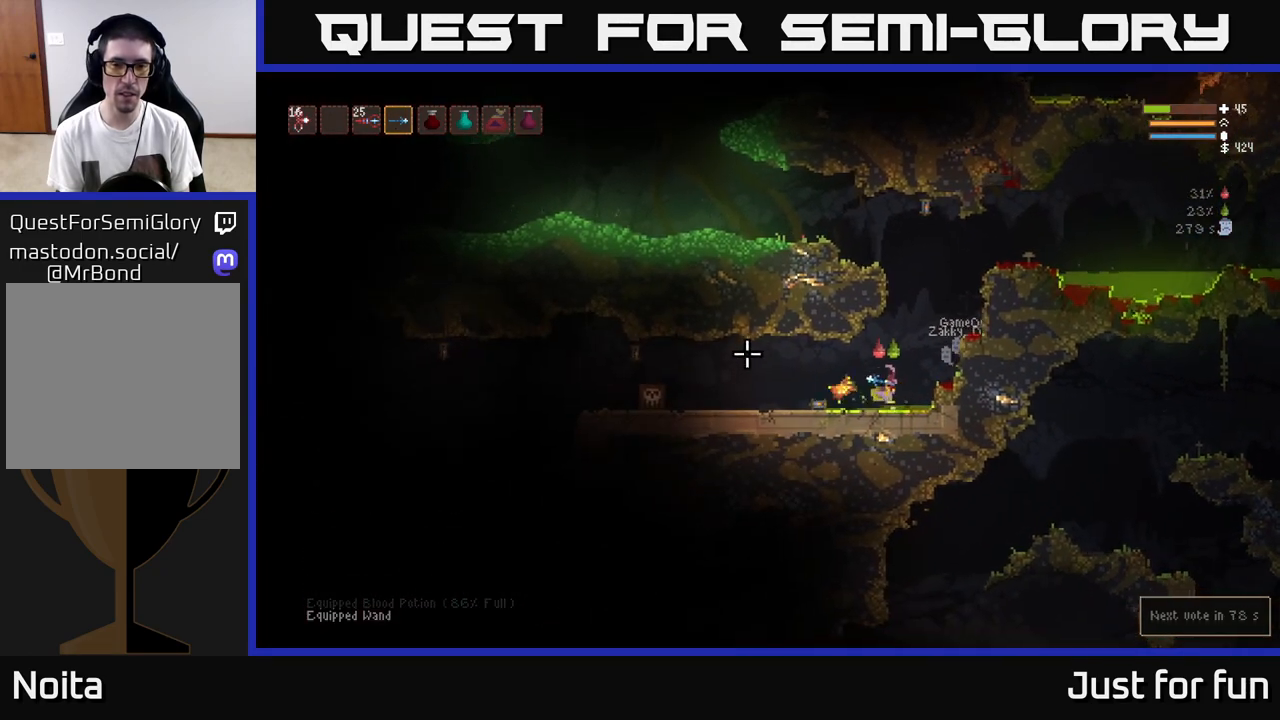
{"dt_ms": 500, "buttons": ["L2"], "left_stick": "center", "right_stick": "left", "events": [[167, "L2", "up"], [183, "right_stick", "left"], [233, "left_stick", "left"], [333, "left_stick", "center"], [417, "left_stick", "right"], [467, "L2", "down"], [483, "left_stick", "center"]]}
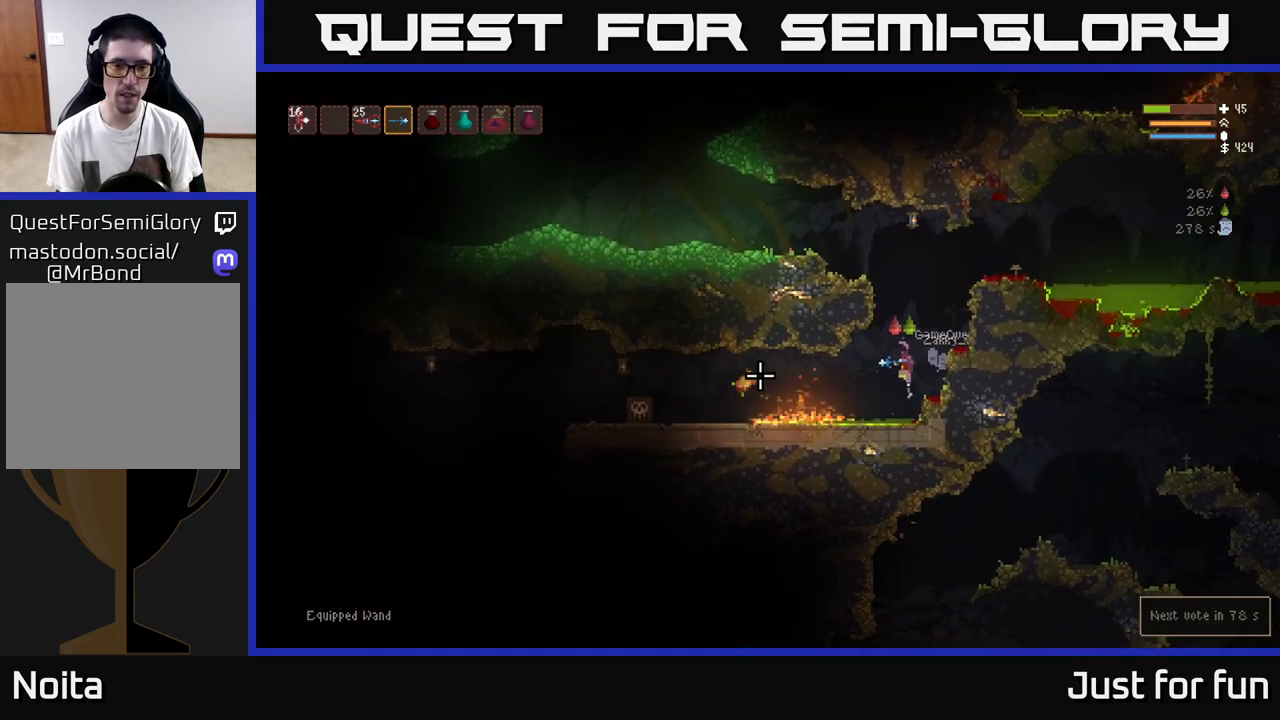
{"dt_ms": 500, "buttons": ["L2"], "left_stick": "right", "right_stick": "left", "events": [[83, "L2", "up"], [383, "L2", "down"], [400, "R2", "down"], [417, "left_stick", "right"], [500, "R2", "up"]]}
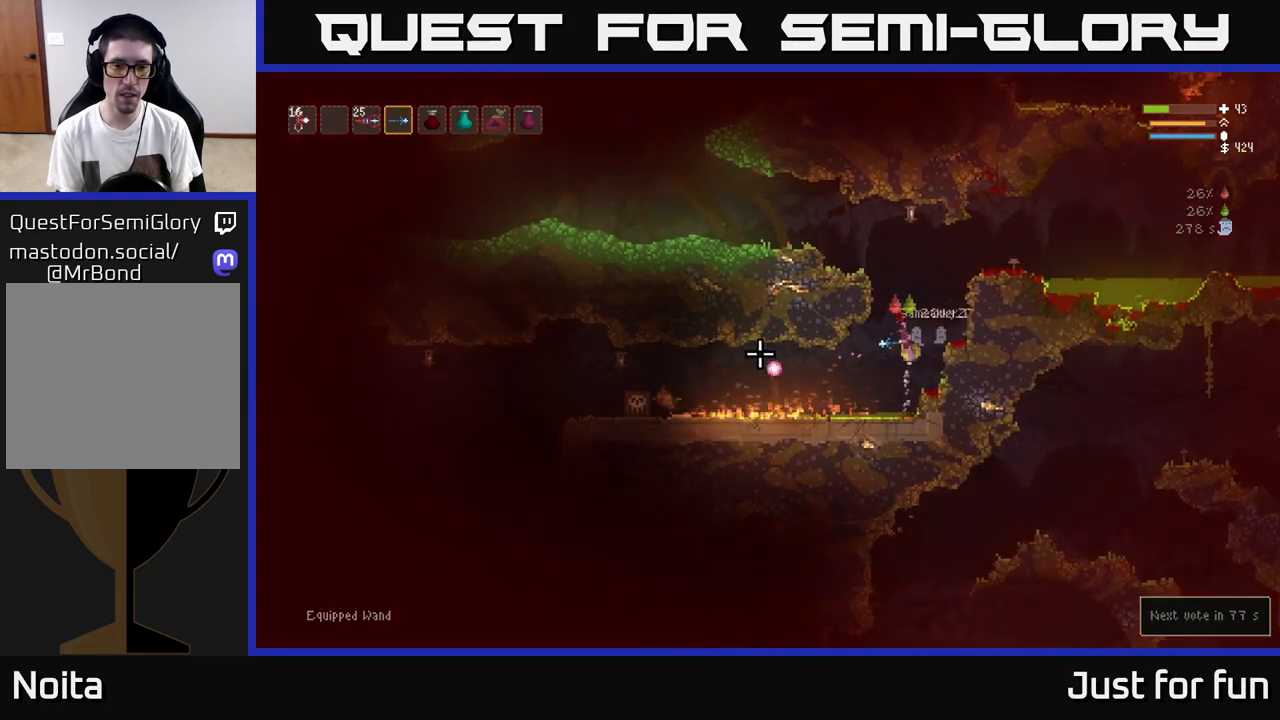
{"dt_ms": 1000, "buttons": [], "left_stick": "center", "right_stick": "up"}
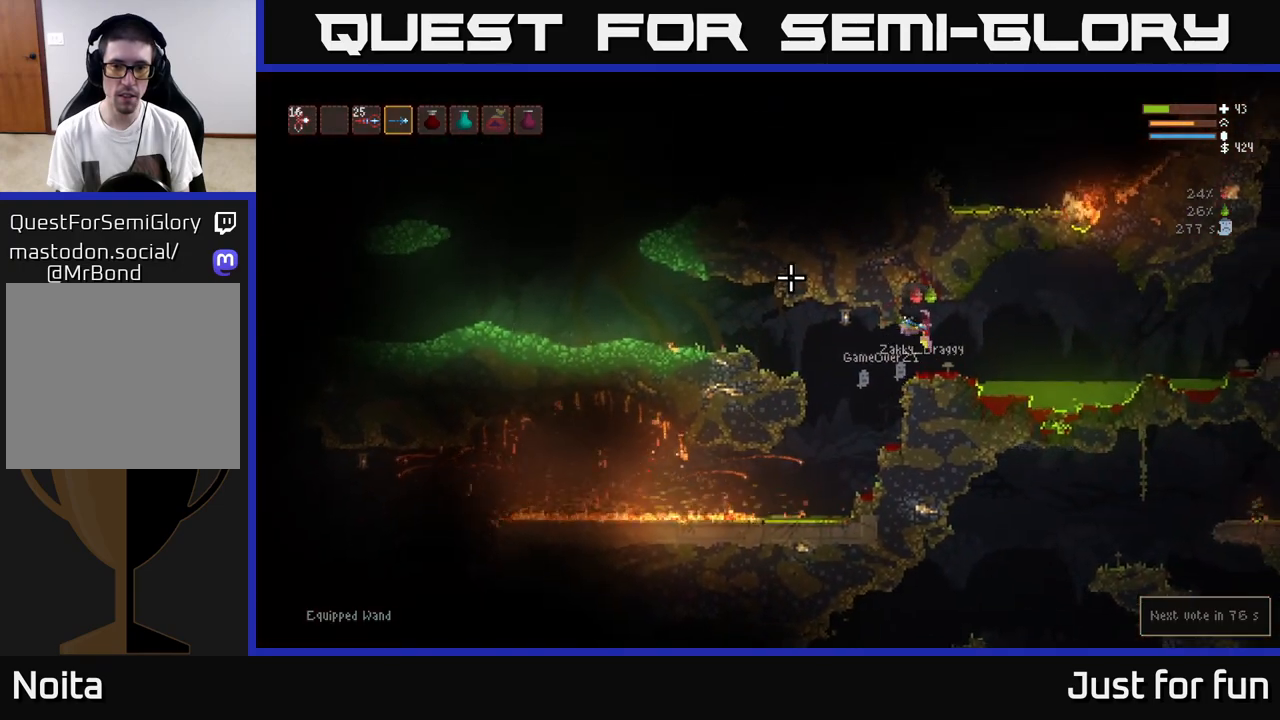
{"dt_ms": 500, "buttons": [], "left_stick": "left", "right_stick": "up", "events": [[167, "left_stick", "right"], [333, "left_stick", "left"]]}
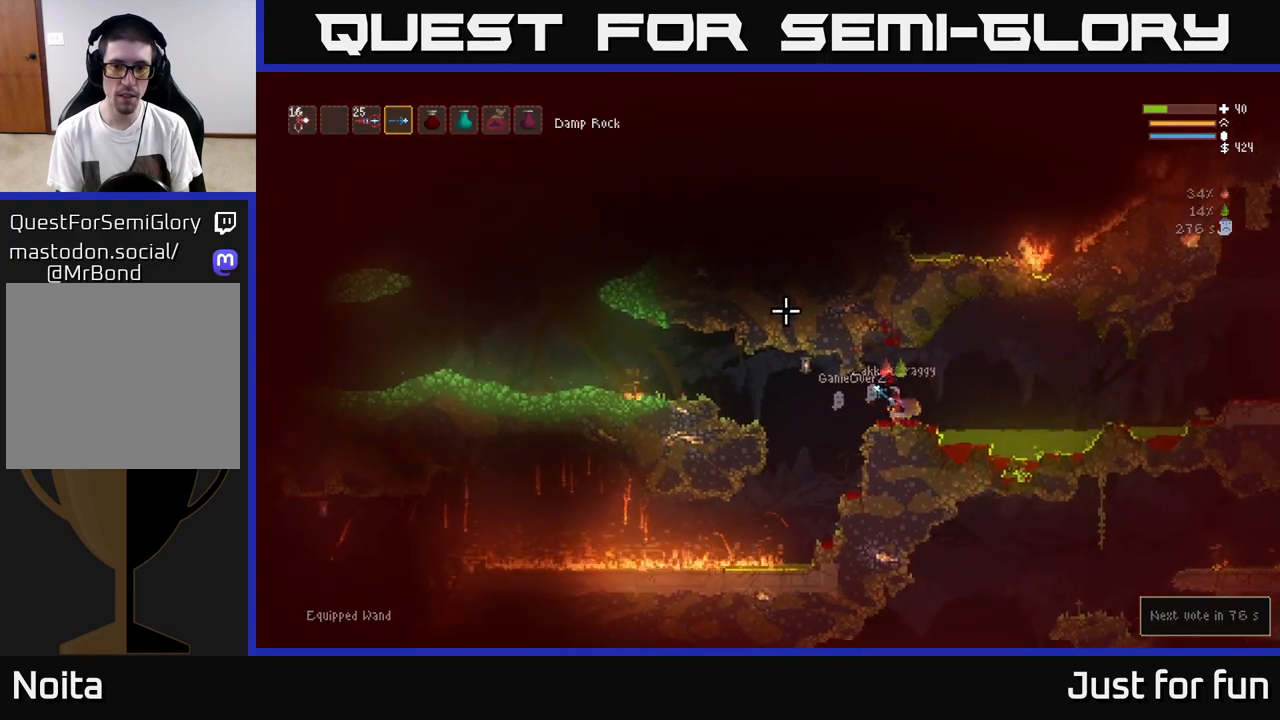
{"dt_ms": 500, "buttons": [], "left_stick": "right", "right_stick": "up-right", "events": [[183, "left_stick", "right"], [333, "right_stick", "up-right"]]}
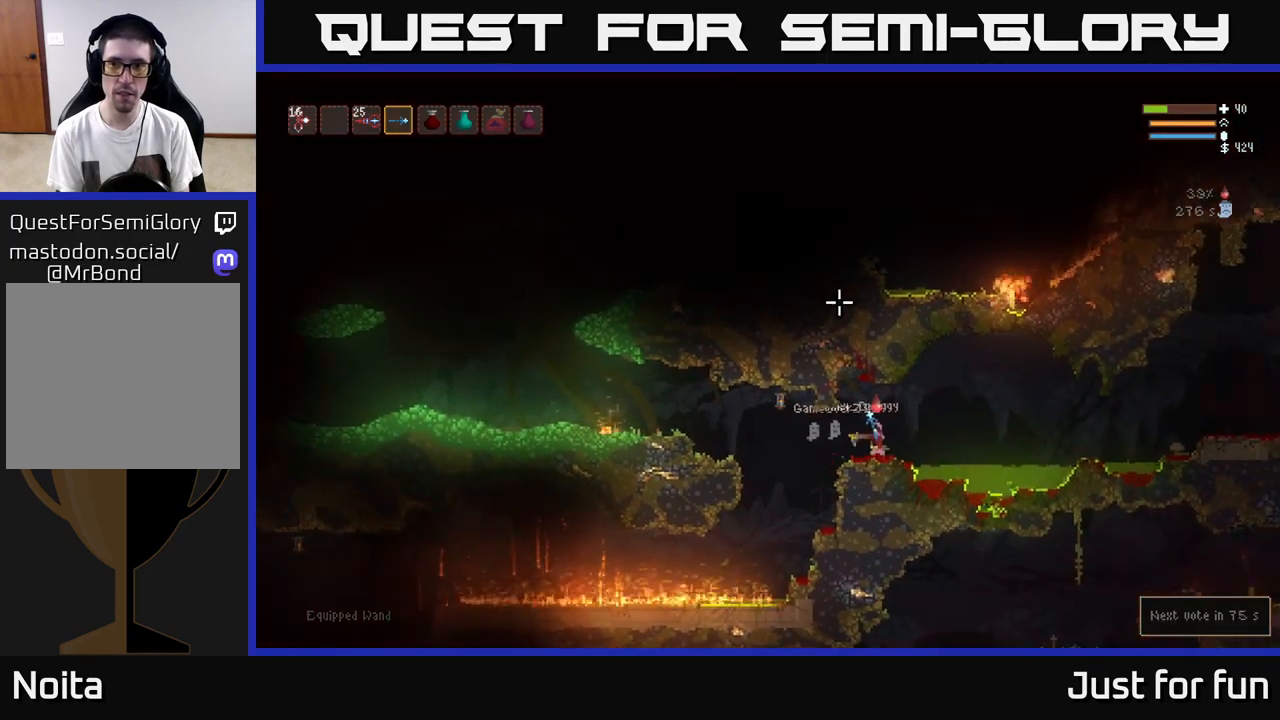
{"dt_ms": 500, "buttons": [], "left_stick": "left", "right_stick": "up", "events": [[67, "left_stick", "left"], [117, "right_stick", "up"]]}
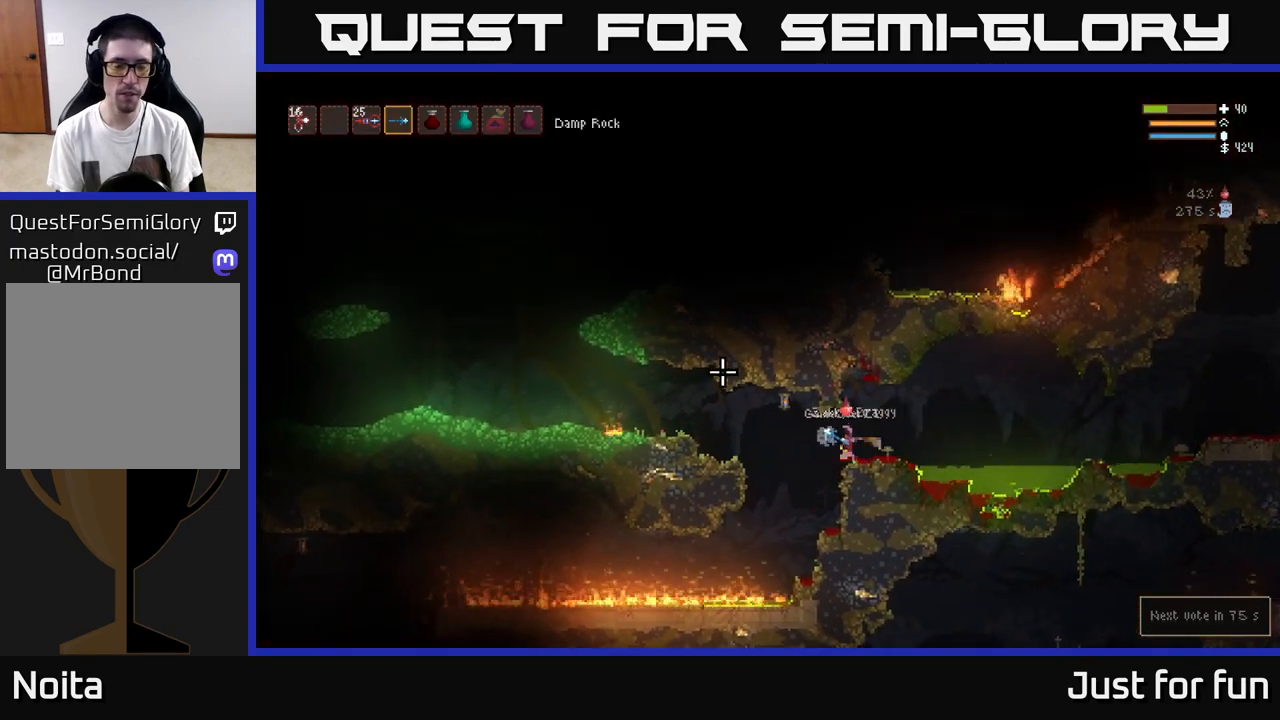
{"dt_ms": 500, "buttons": ["L2"], "left_stick": "left", "right_stick": "up", "events": [[150, "L2", "down"], [283, "L2", "up"], [417, "L2", "down"]]}
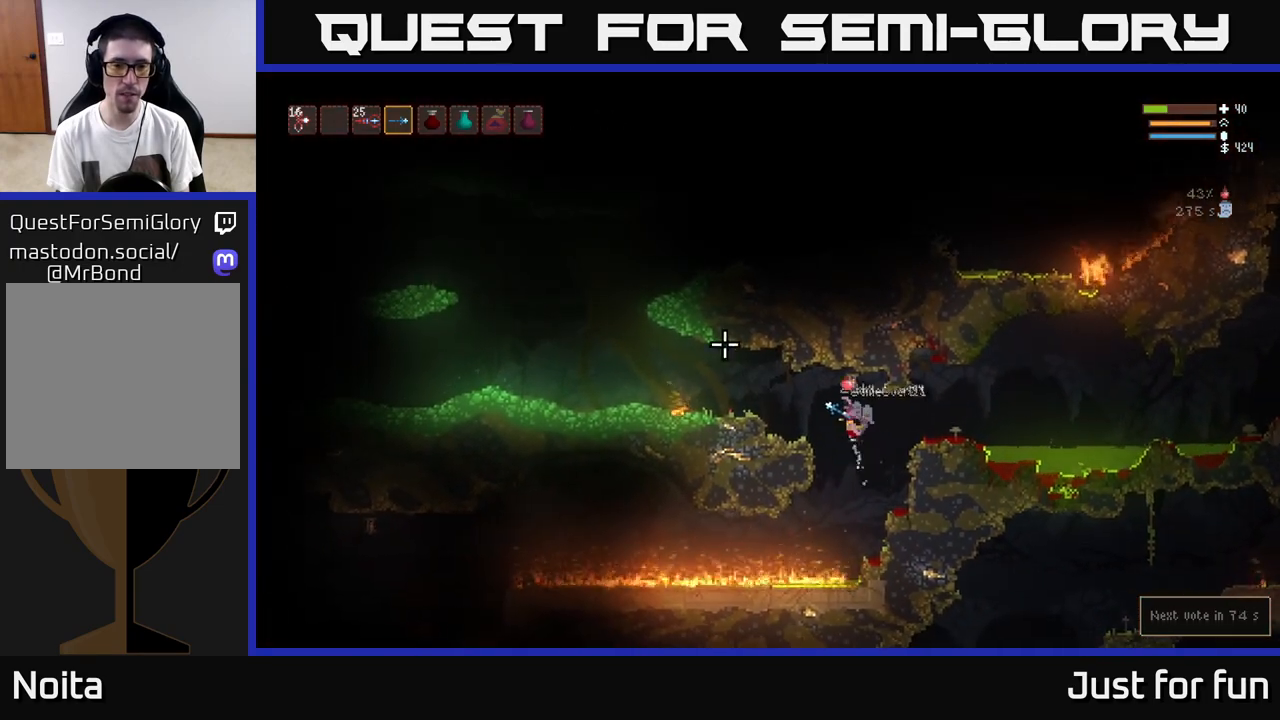
{"dt_ms": 500, "buttons": [], "left_stick": "left", "right_stick": "up", "events": [[67, "L2", "up"], [350, "L2", "down"], [483, "L2", "up"]]}
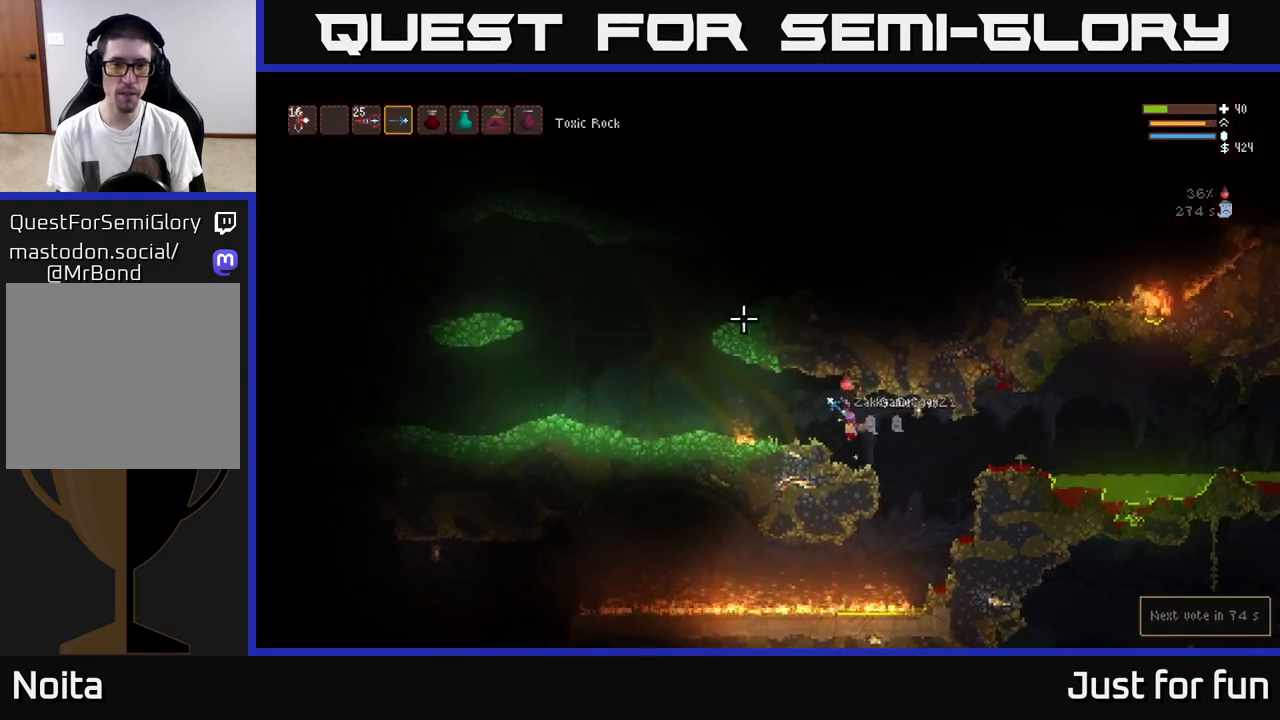
{"dt_ms": 500, "buttons": [], "left_stick": "center", "right_stick": "up", "events": [[300, "left_stick", "center"]]}
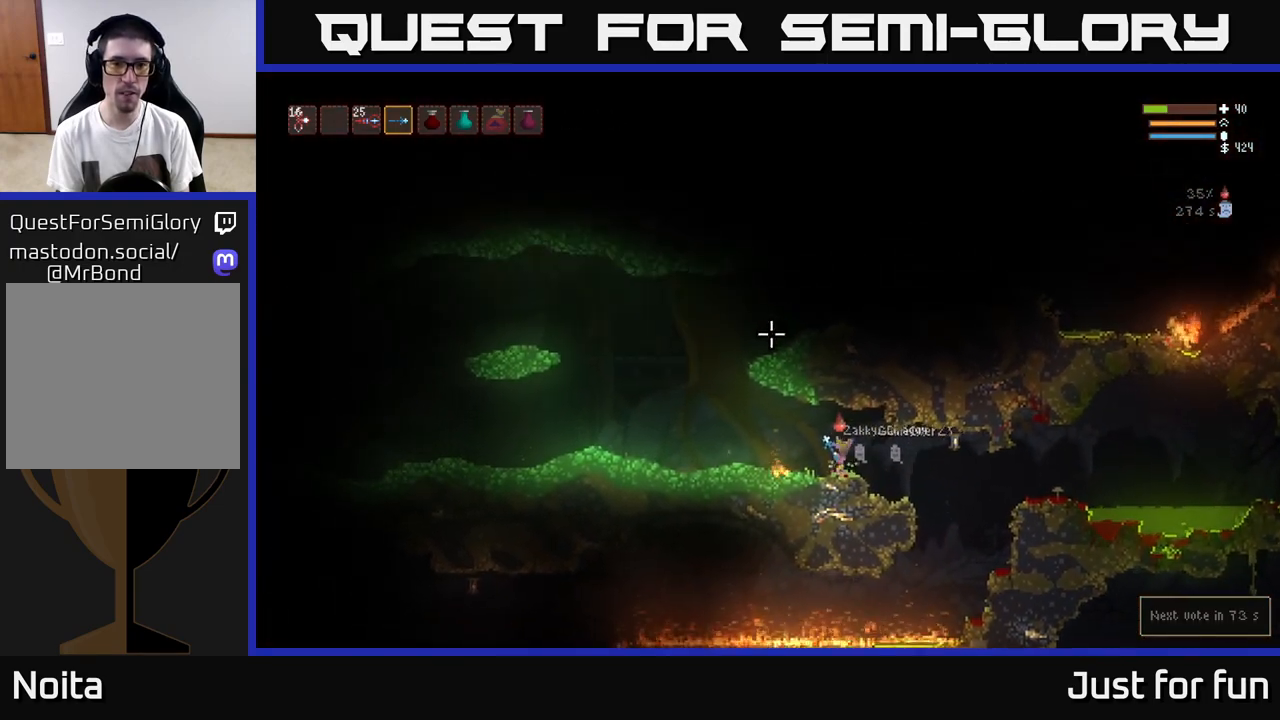
{"dt_ms": 500, "buttons": [], "left_stick": "left", "right_stick": "up", "events": [[83, "left_stick", "left"], [183, "L2", "down"], [283, "L2", "up"]]}
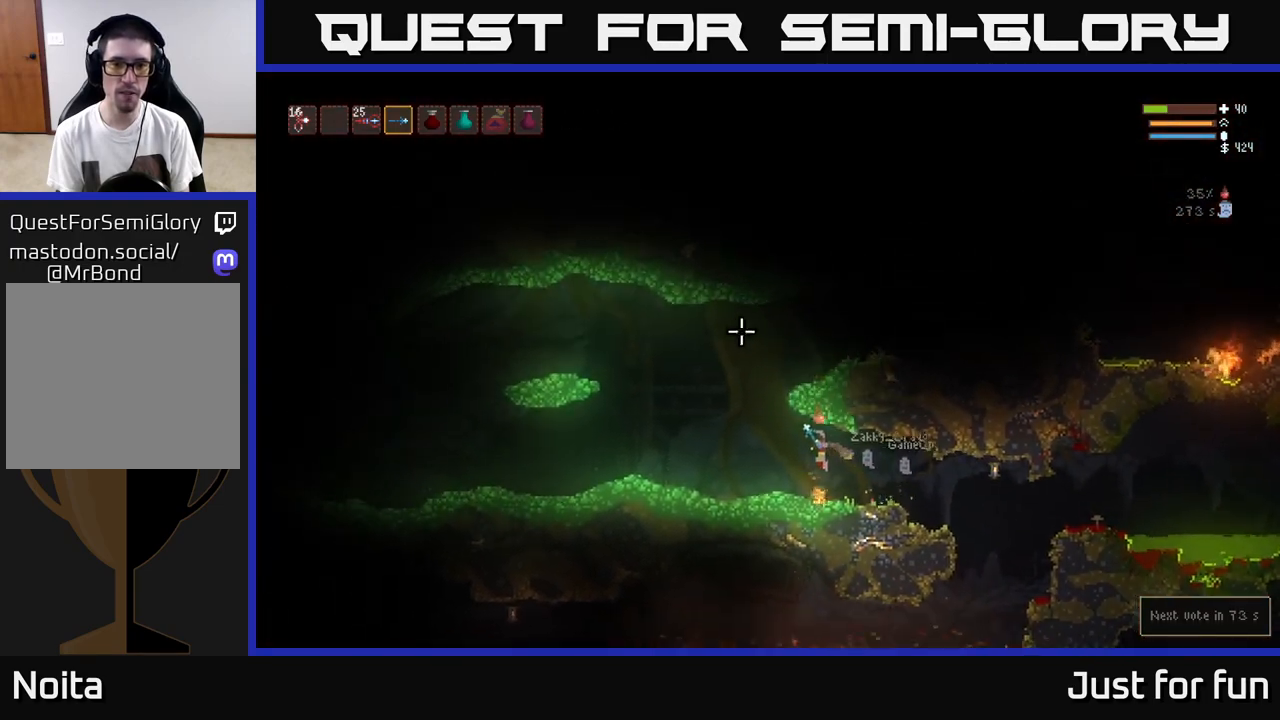
{"dt_ms": 500, "buttons": ["L2"], "left_stick": "left", "right_stick": "up-right", "events": [[133, "L2", "down"], [250, "right_stick", "up-right"], [267, "L2", "up"], [367, "L2", "down"]]}
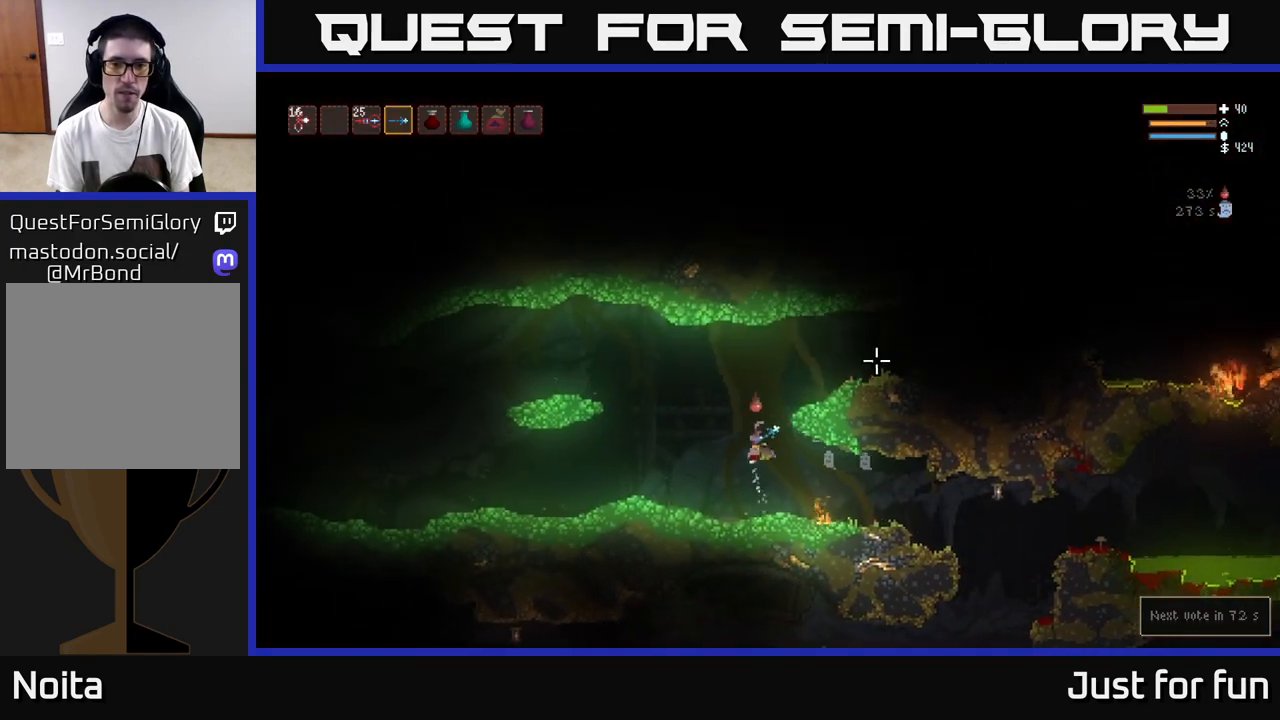
{"dt_ms": 500, "buttons": ["L2"], "left_stick": "right", "right_stick": "right", "events": [[33, "L2", "up"], [83, "left_stick", "center"], [150, "L2", "down"], [150, "left_stick", "right"], [300, "L2", "up"], [300, "right_stick", "right"], [400, "L2", "down"]]}
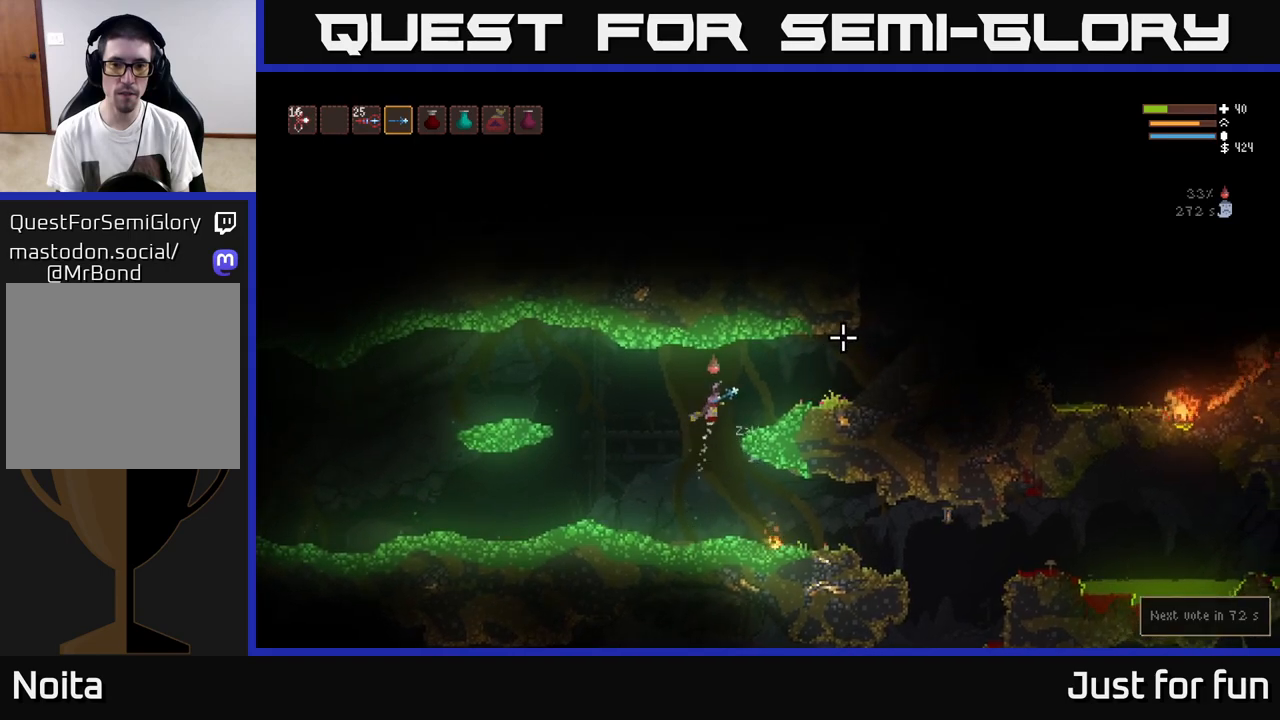
{"dt_ms": 500, "buttons": [], "left_stick": "right", "right_stick": "right", "events": [[33, "L2", "up"], [267, "L2", "down"], [367, "L2", "up"]]}
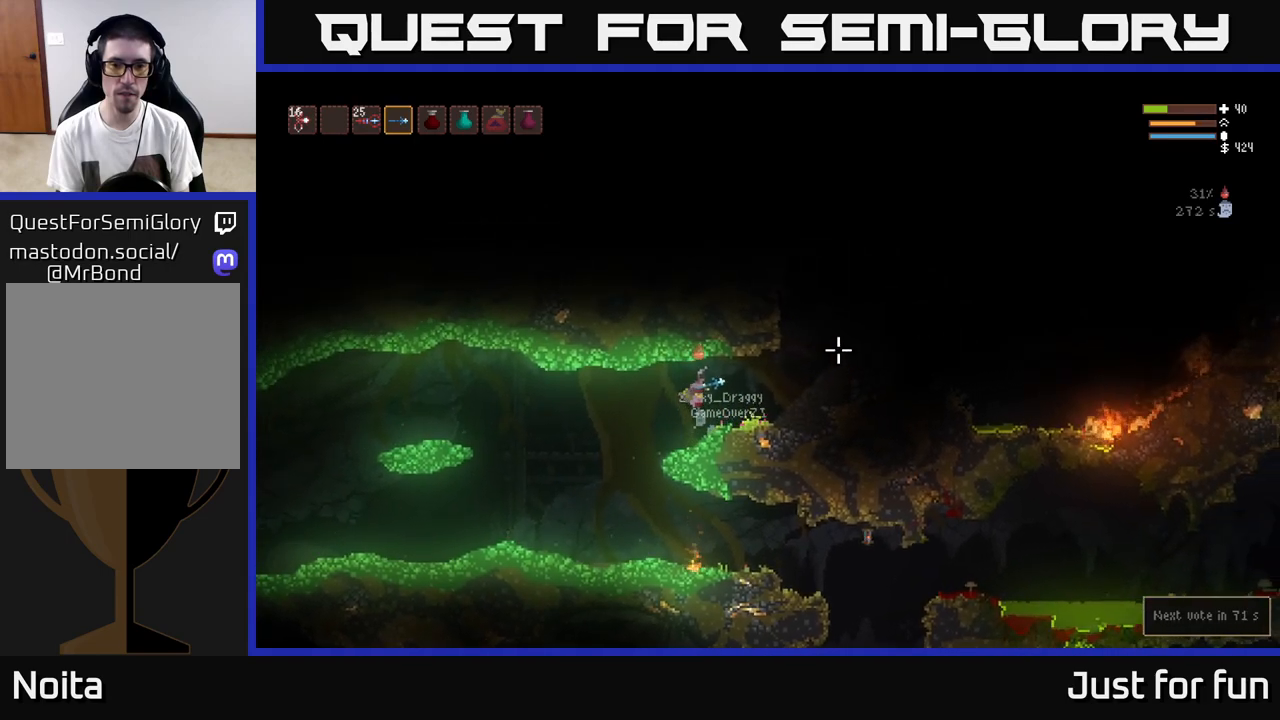
{"dt_ms": 500, "buttons": [], "left_stick": "right", "right_stick": "right", "events": [[167, "L2", "down"], [250, "L2", "up"], [383, "L2", "down"], [467, "L2", "up"]]}
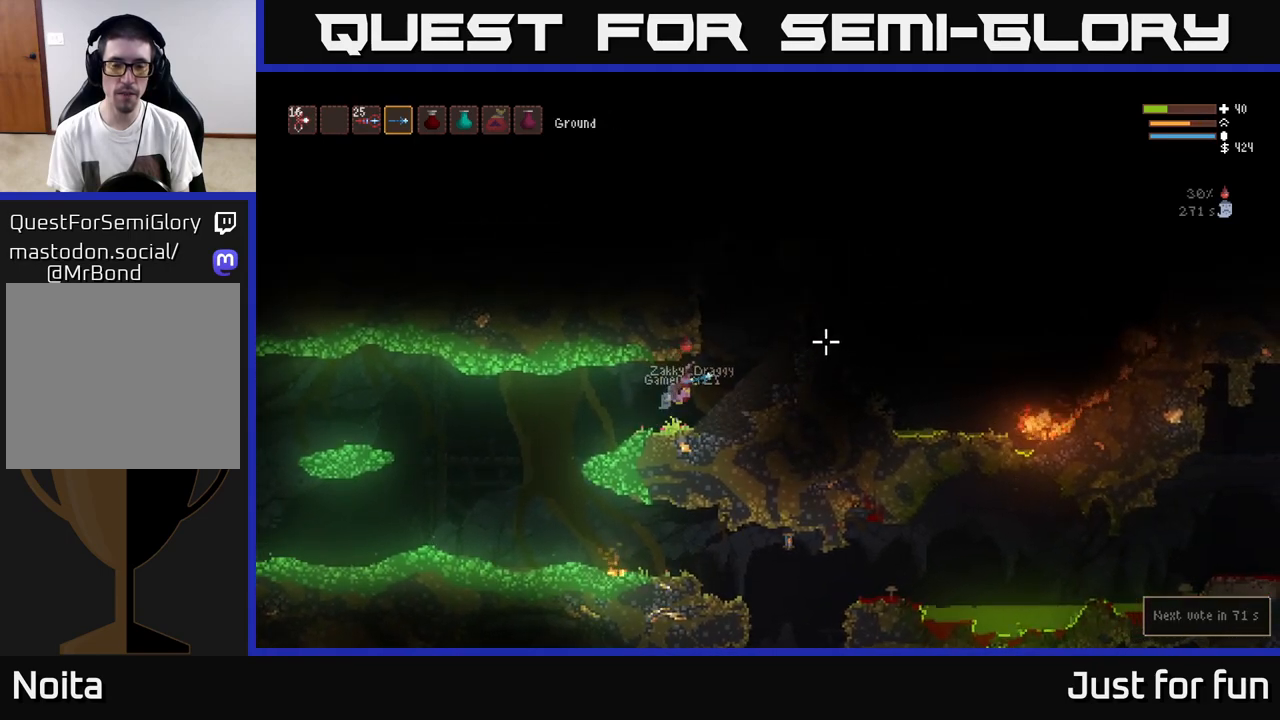
{"dt_ms": 500, "buttons": [], "left_stick": "right", "right_stick": "right", "events": []}
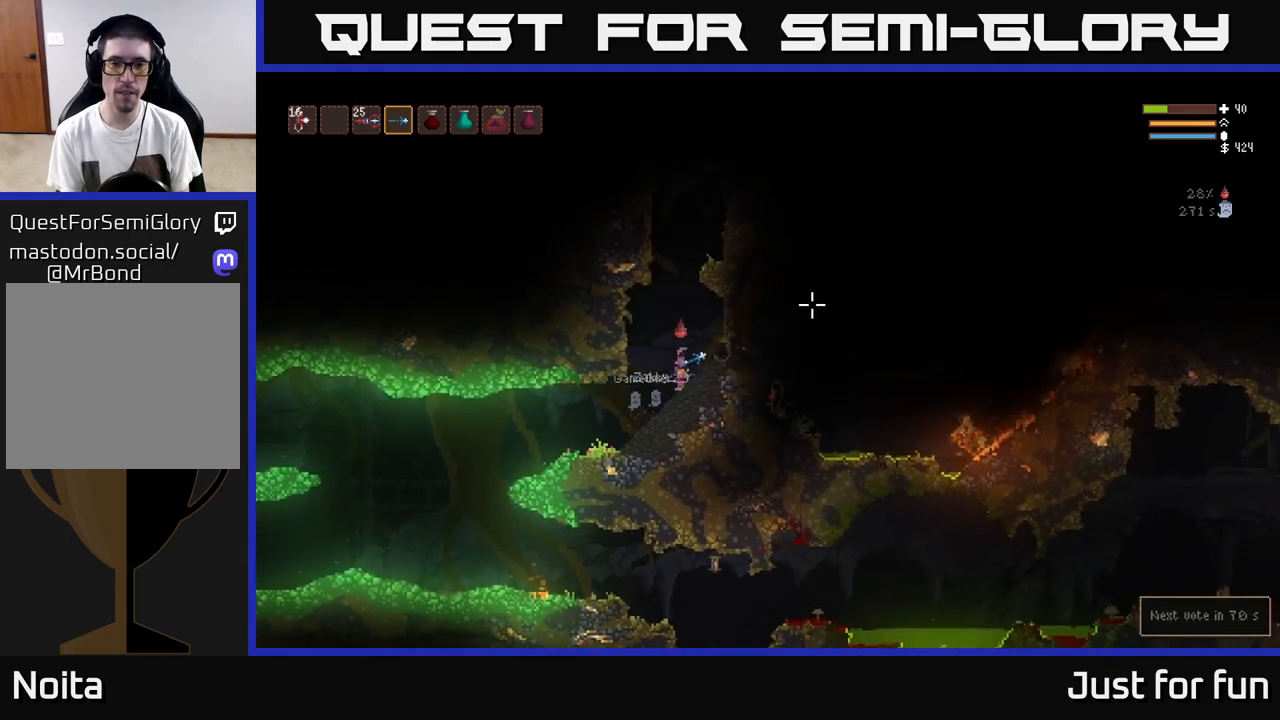
{"dt_ms": 500, "buttons": ["L2"], "left_stick": "left", "right_stick": "up-right", "events": [[33, "right_stick", "up-right"], [133, "left_stick", "center"], [233, "L2", "down"], [317, "left_stick", "left"]]}
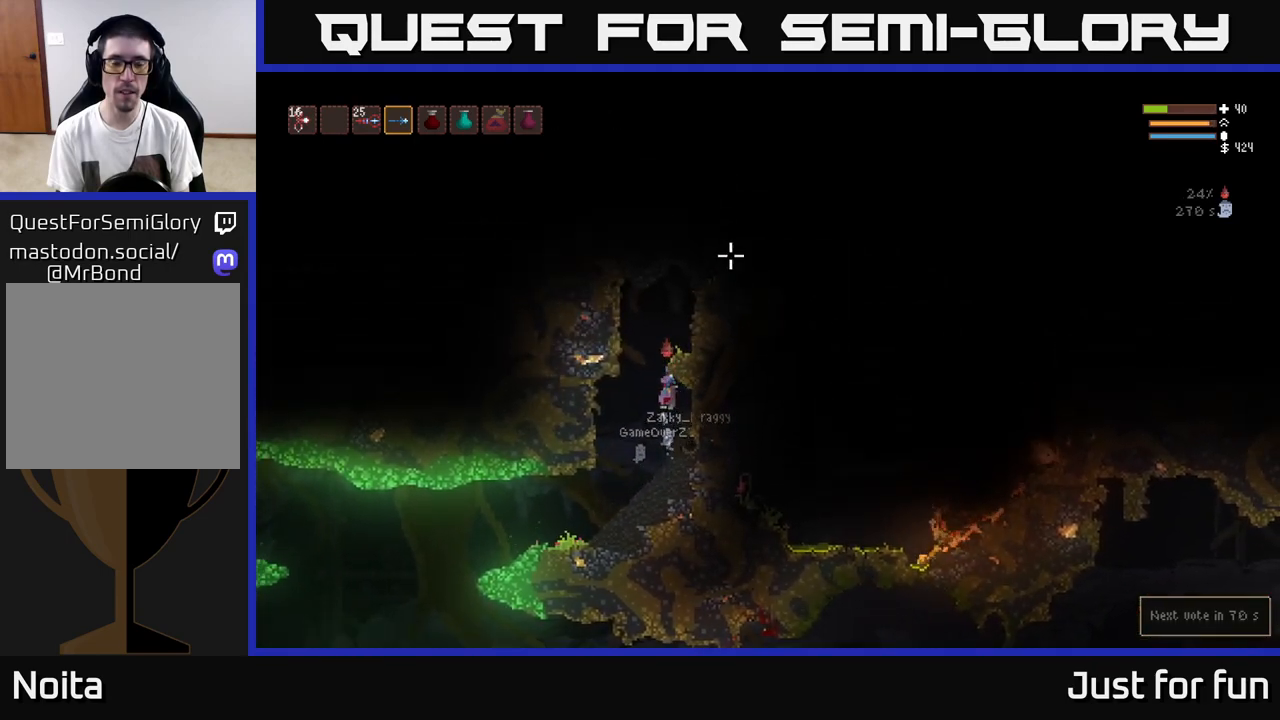
{"dt_ms": 500, "buttons": ["L2"], "left_stick": "left", "right_stick": "up-right", "events": [[33, "left_stick", "center"], [167, "left_stick", "right"], [450, "left_stick", "center"], [500, "left_stick", "left"]]}
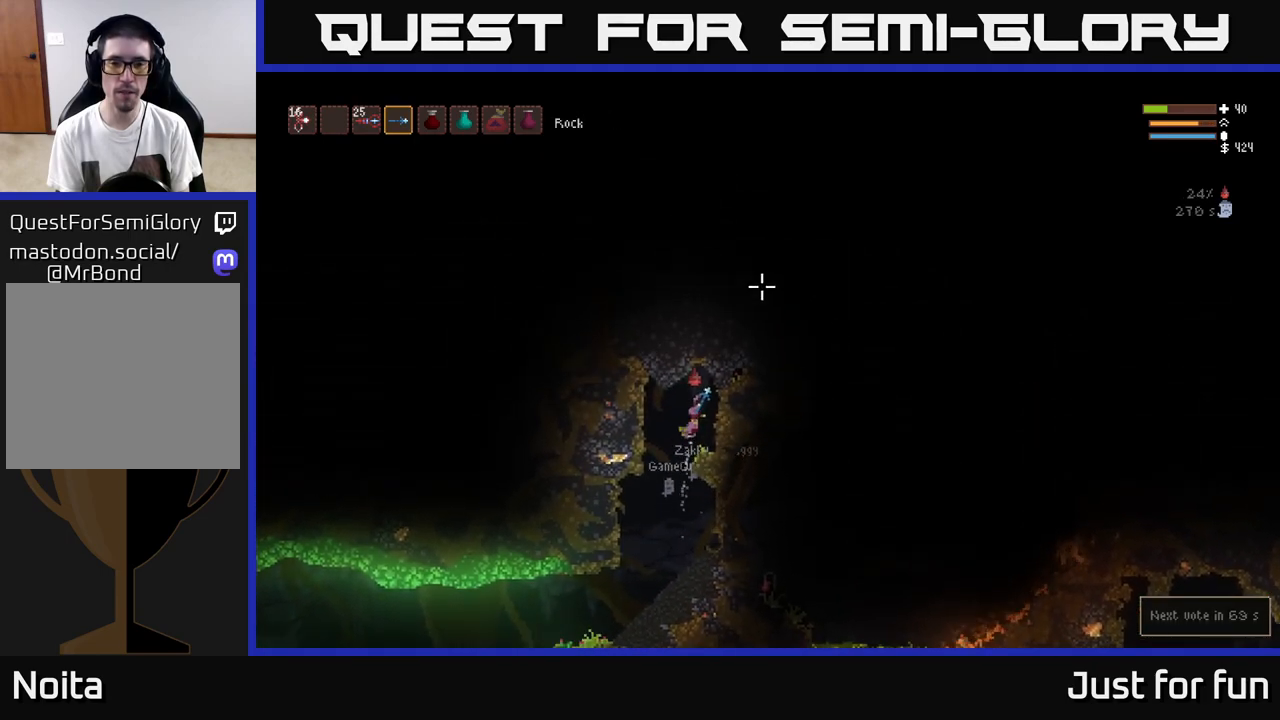
{"dt_ms": 500, "buttons": [], "left_stick": "center", "right_stick": "down", "events": [[50, "L2", "up"], [117, "left_stick", "center"], [183, "right_stick", "center"], [383, "right_stick", "right"], [433, "right_stick", "down"]]}
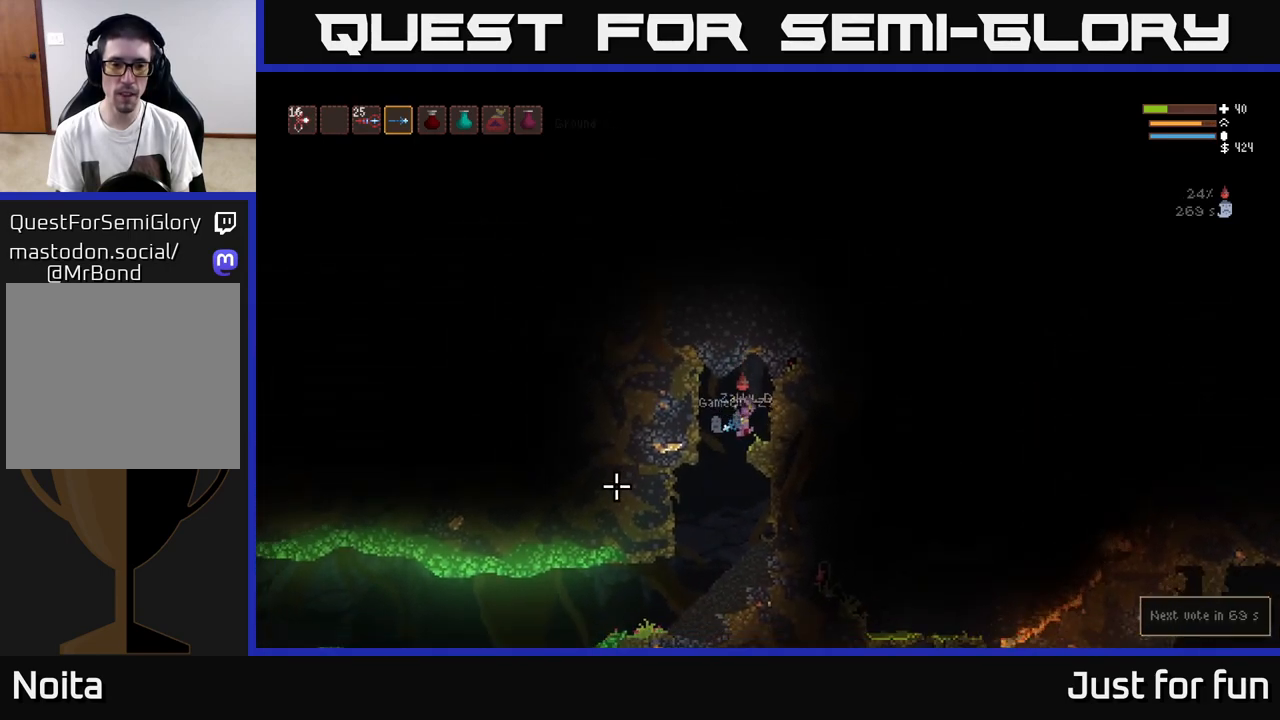
{"dt_ms": 500, "buttons": [], "left_stick": "left", "right_stick": "down", "events": [[133, "left_stick", "left"], [383, "left_stick", "center"], [483, "left_stick", "left"]]}